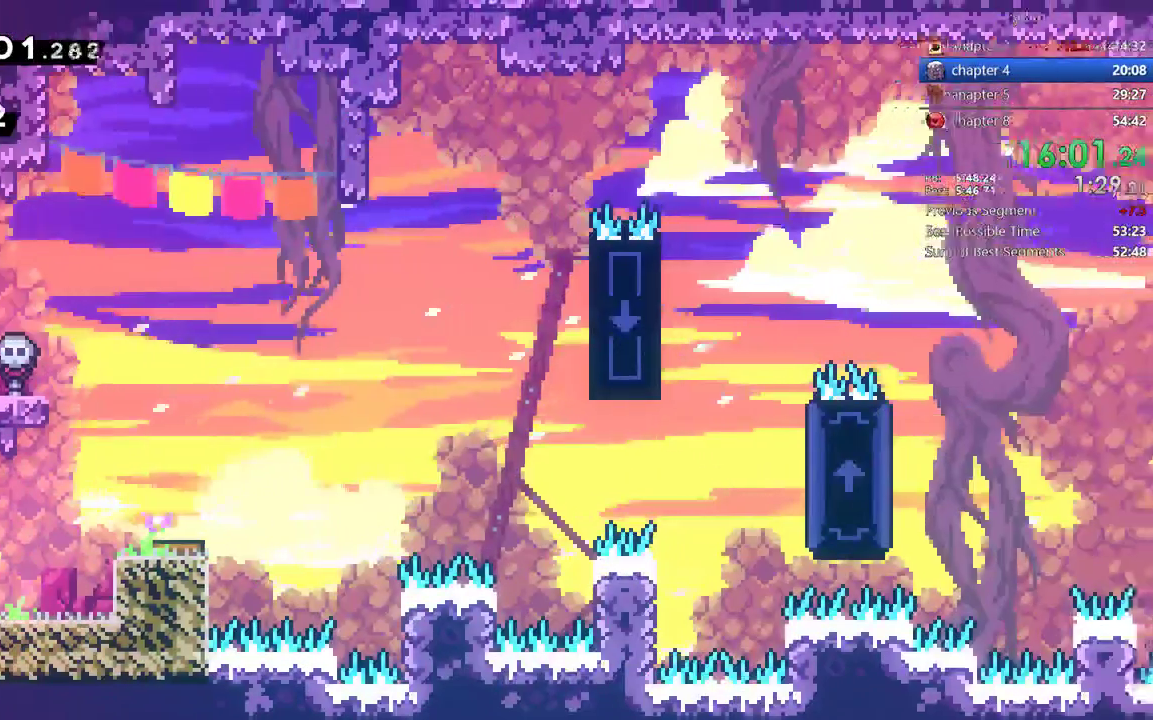
Gameplay with a controller (PlayStation layout); each line is a JSON object with the inputs held at the frame after it. "events" lists button and stick changes between this image and that frame as [ms after this image, input, new state], when the widget could be followed in between. Not read: L1 L3 R1 R3.
{"buttons": ["DPAD_RIGHT"], "events": [[183, "CROSS", "up"], [250, "SQUARE", "down"], [450, "SQUARE", "up"]]}
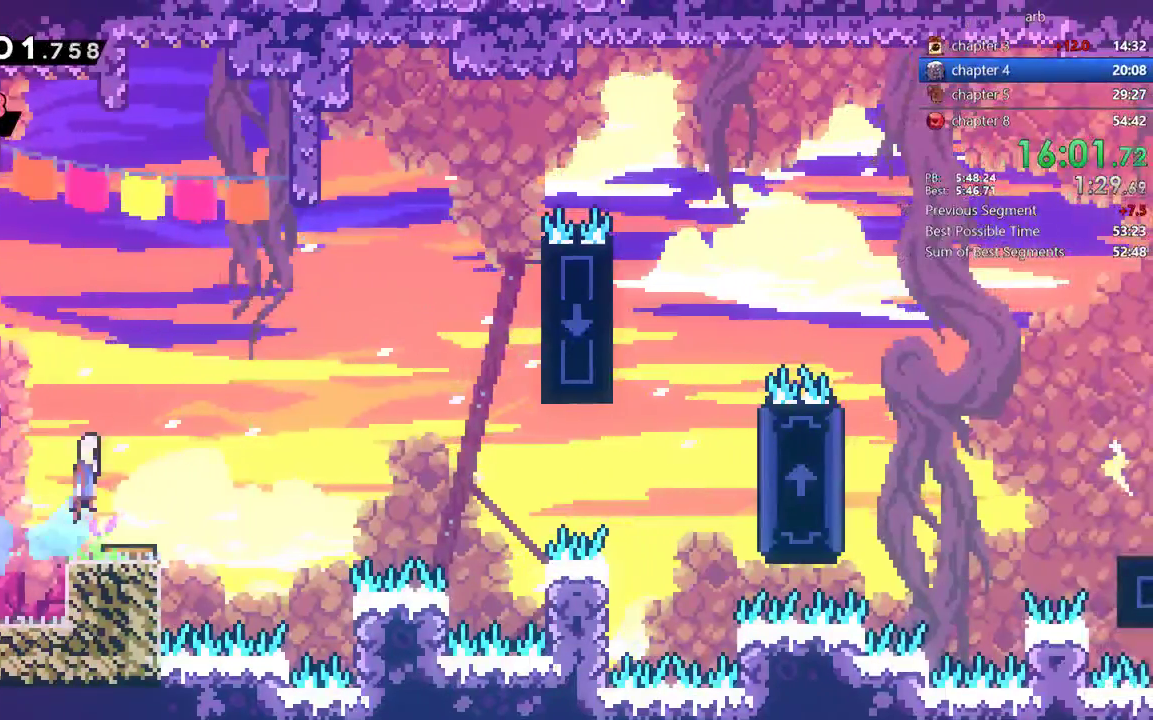
{"buttons": ["SQUARE", "DPAD_DOWN", "DPAD_LEFT"], "events": [[100, "DPAD_RIGHT", "up"], [133, "DPAD_LEFT", "down"], [217, "DPAD_DOWN", "down"], [383, "SQUARE", "down"]]}
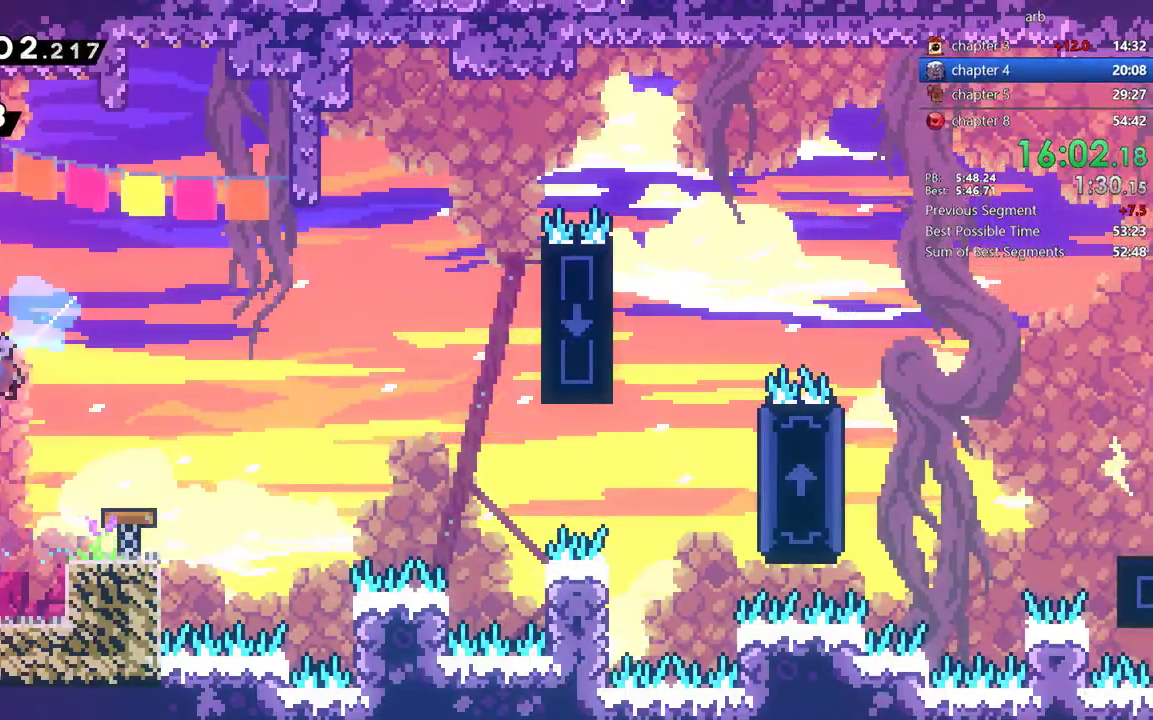
{"buttons": ["CROSS", "DPAD_RIGHT"], "events": [[17, "SQUARE", "up"], [33, "DPAD_LEFT", "up"], [33, "DPAD_RIGHT", "down"], [83, "CROSS", "down"], [83, "DPAD_DOWN", "up"]]}
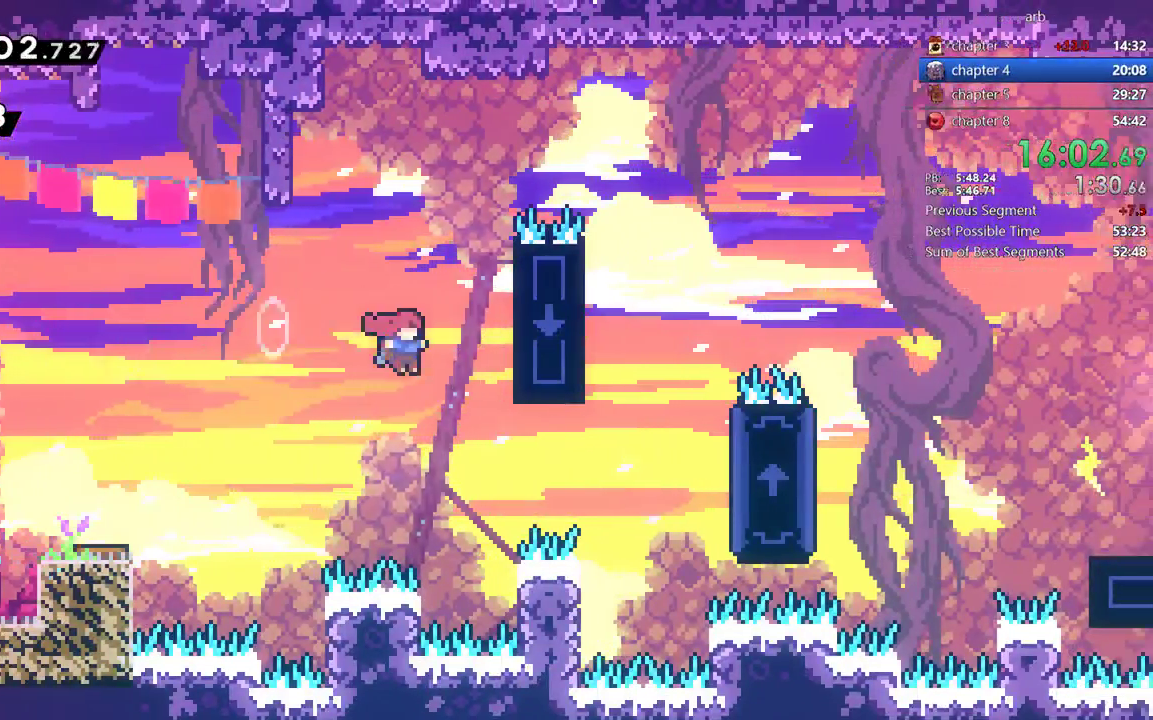
{"buttons": ["SQUARE", "DPAD_UP", "DPAD_RIGHT"], "events": [[317, "CROSS", "up"], [317, "DPAD_UP", "down"], [350, "SQUARE", "down"]]}
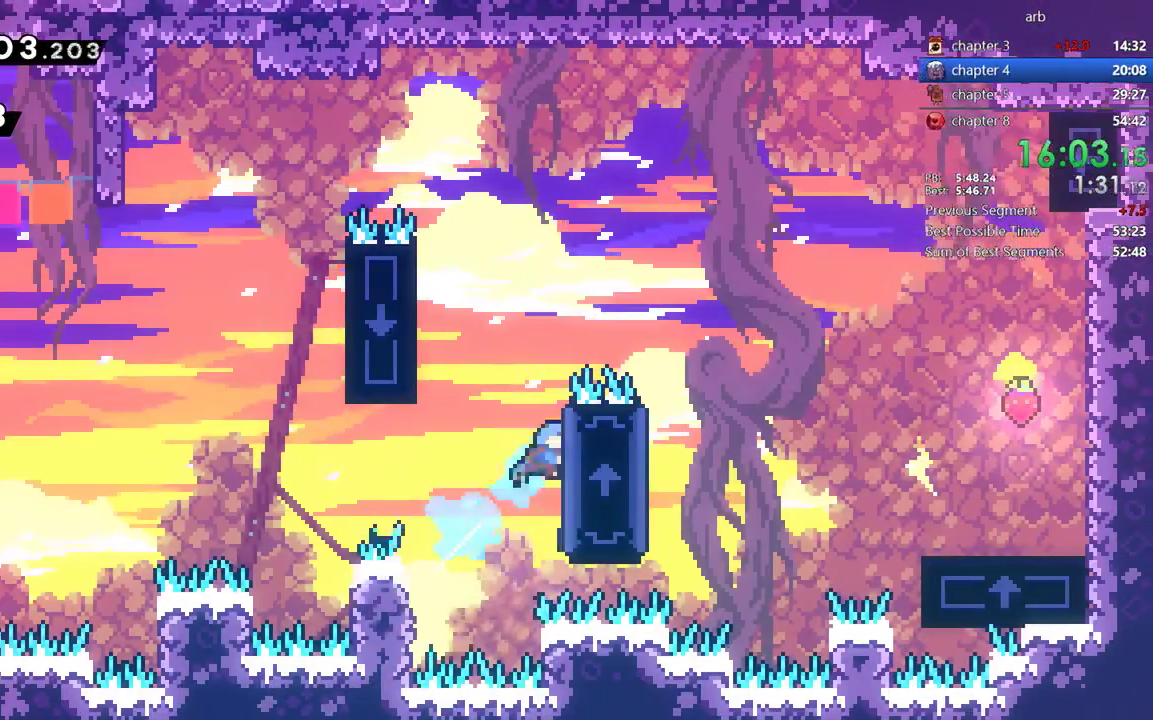
{"buttons": ["CROSS", "R2", "DPAD_RIGHT"], "events": [[17, "SQUARE", "up"], [83, "CROSS", "down"], [83, "DPAD_UP", "up"], [83, "R2", "down"]]}
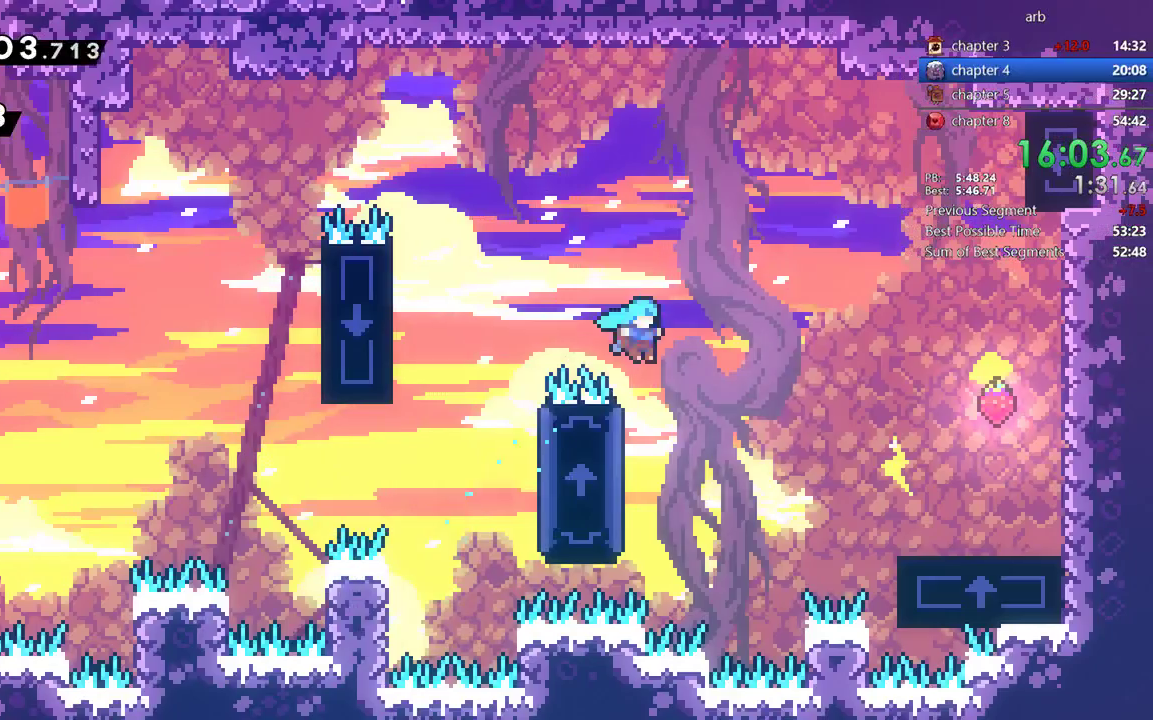
{"buttons": ["CROSS", "DPAD_RIGHT"], "events": [[17, "CROSS", "up"], [17, "DPAD_LEFT", "down"], [17, "DPAD_RIGHT", "up"], [17, "R2", "up"], [250, "CROSS", "down"], [283, "DPAD_LEFT", "up"], [283, "DPAD_RIGHT", "down"]]}
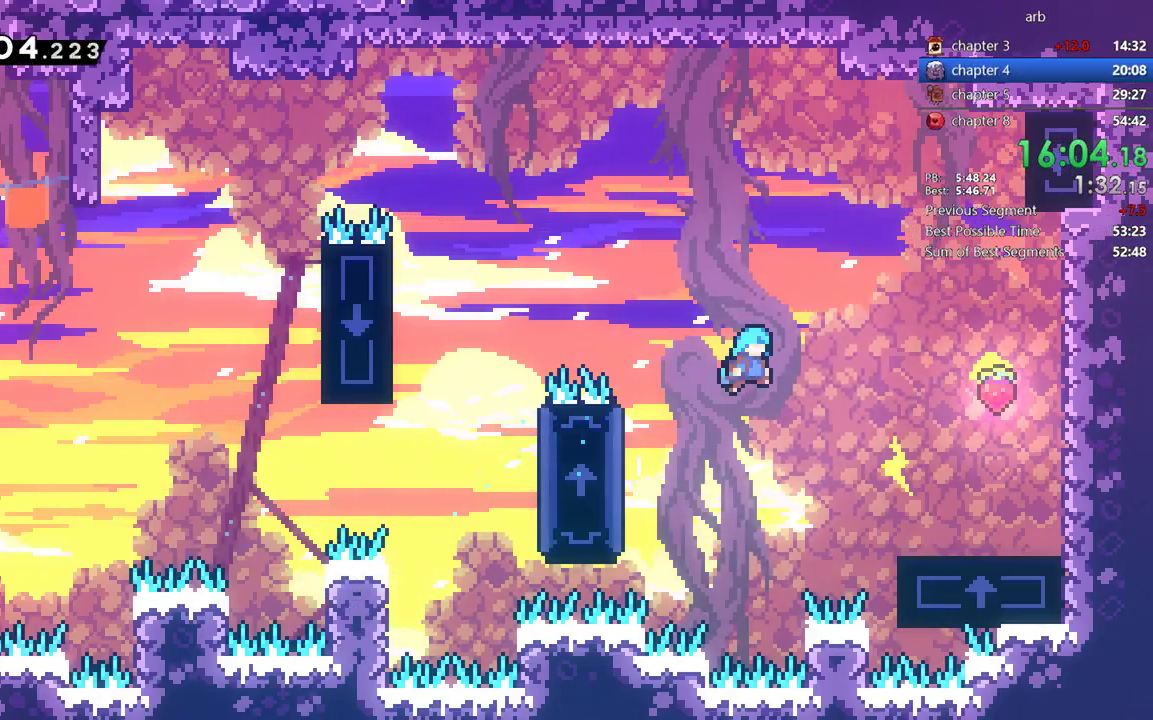
{"buttons": ["DPAD_RIGHT"], "events": [[250, "CROSS", "up"]]}
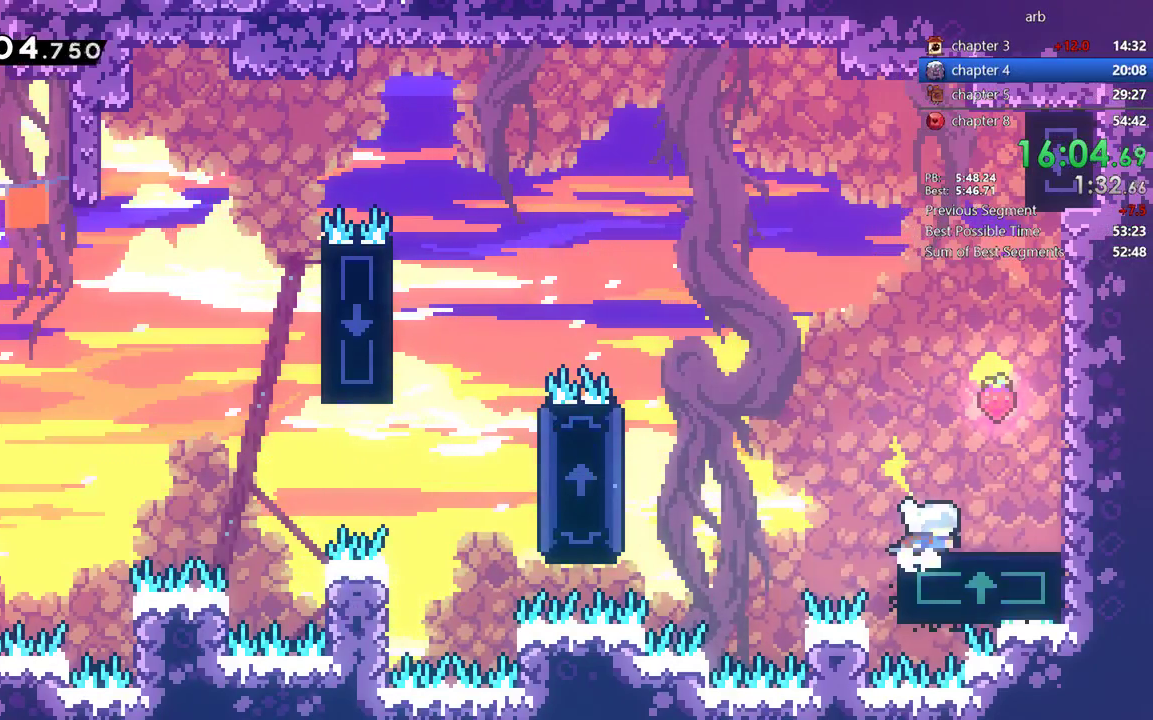
{"buttons": ["DPAD_DOWN", "DPAD_LEFT"], "events": [[267, "DPAD_RIGHT", "up"], [300, "CROSS", "down"], [483, "DPAD_DOWN", "down"], [483, "DPAD_LEFT", "down"], [500, "CROSS", "up"]]}
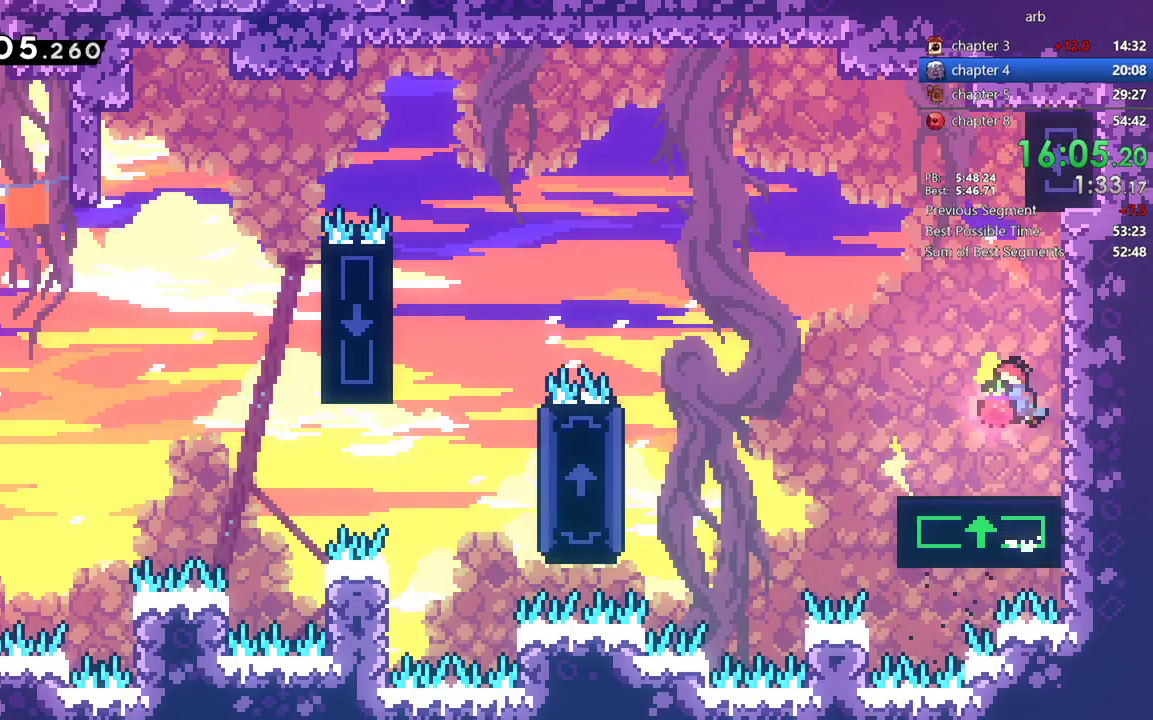
{"buttons": ["CROSS", "DPAD_LEFT"], "events": [[83, "SQUARE", "down"], [167, "SQUARE", "up"], [250, "DPAD_DOWN", "up"], [283, "CROSS", "down"]]}
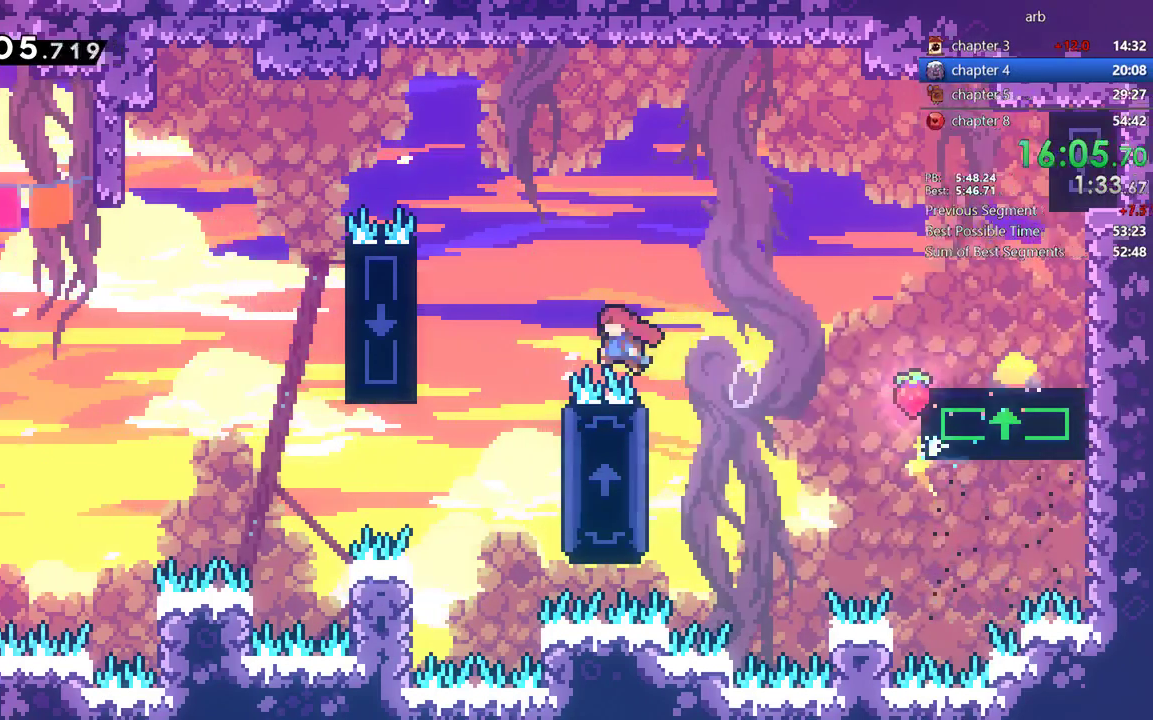
{"buttons": ["SQUARE", "DPAD_UP", "DPAD_LEFT"], "events": [[17, "CROSS", "up"], [333, "DPAD_UP", "down"], [417, "SQUARE", "down"]]}
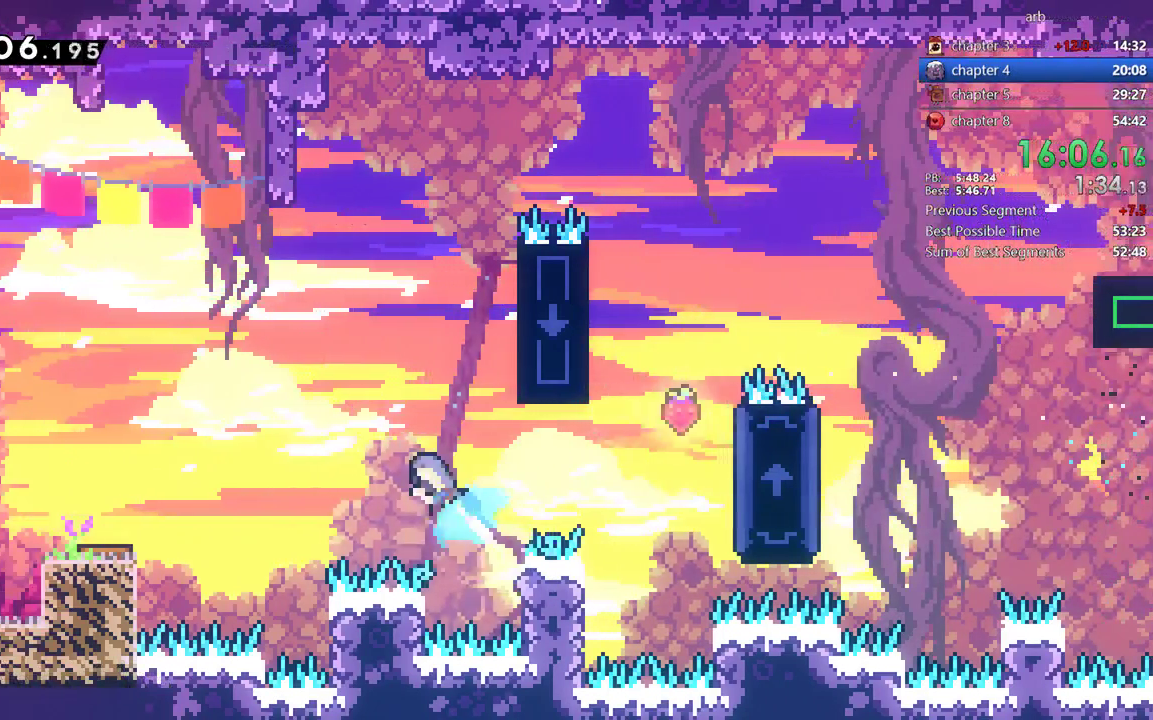
{"buttons": ["DPAD_LEFT"], "events": [[83, "SQUARE", "up"], [133, "DPAD_UP", "up"]]}
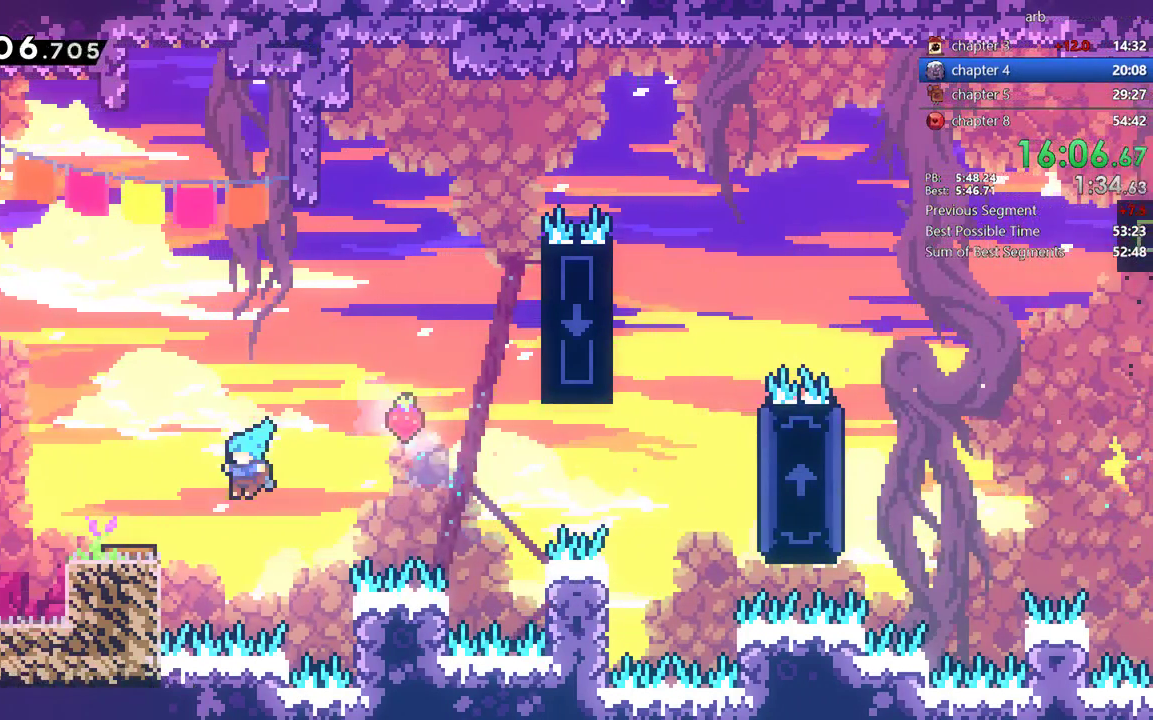
{"buttons": ["DPAD_LEFT"], "events": [[183, "R2", "down"], [200, "CROSS", "down"], [450, "R2", "up"], [467, "CROSS", "up"]]}
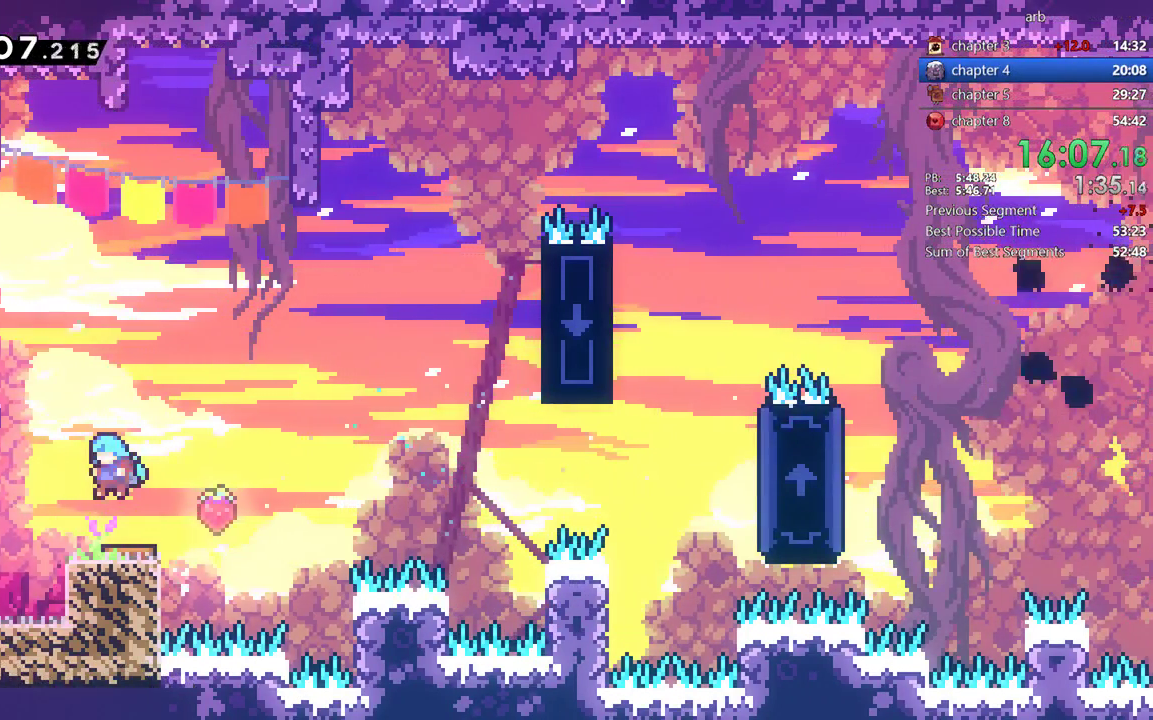
{"buttons": ["CROSS", "DPAD_LEFT"], "events": [[67, "DPAD_LEFT", "up"], [167, "DPAD_DOWN", "down"], [167, "DPAD_LEFT", "down"], [217, "SQUARE", "down"], [300, "CROSS", "down"], [350, "SQUARE", "up"], [367, "DPAD_DOWN", "up"]]}